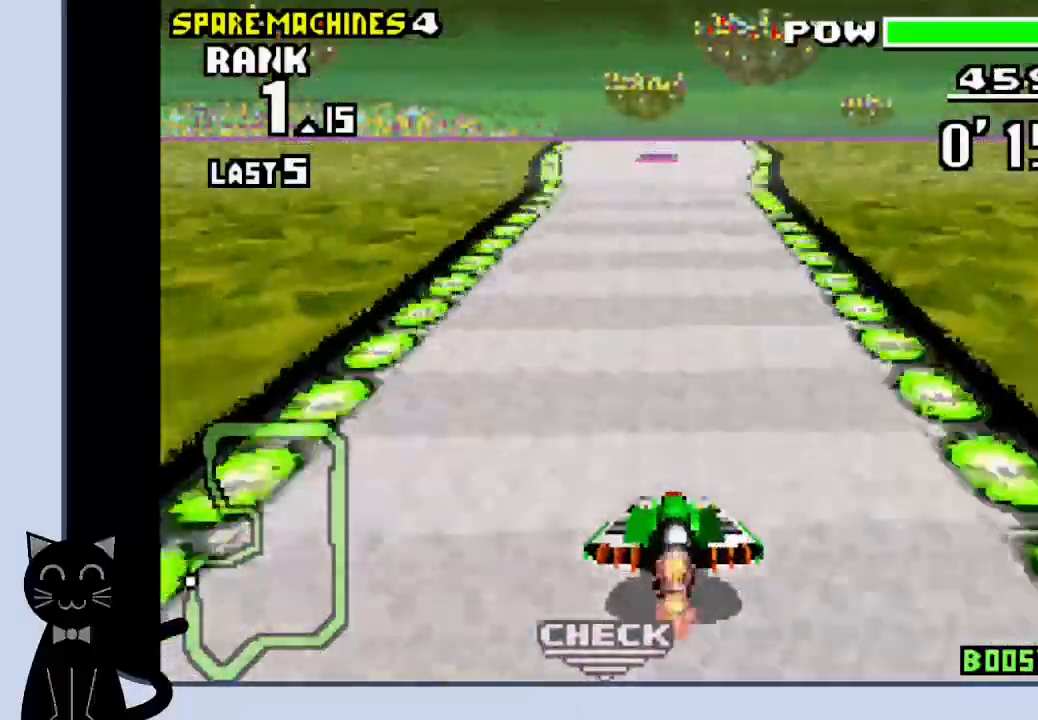
Gameplay with a controller (PlayStation layout); each line is a JSON object with the inputs held at the frame after it (dt_ms = milliseconds from this image to that frame). "events" lists button and stick changes between this image and that frame as [ms after this image, input, new state], when the widget could be followed in between. Not read: L1 R1 left_stick right_stick.
{"dt_ms": 1000, "buttons": ["CROSS"]}
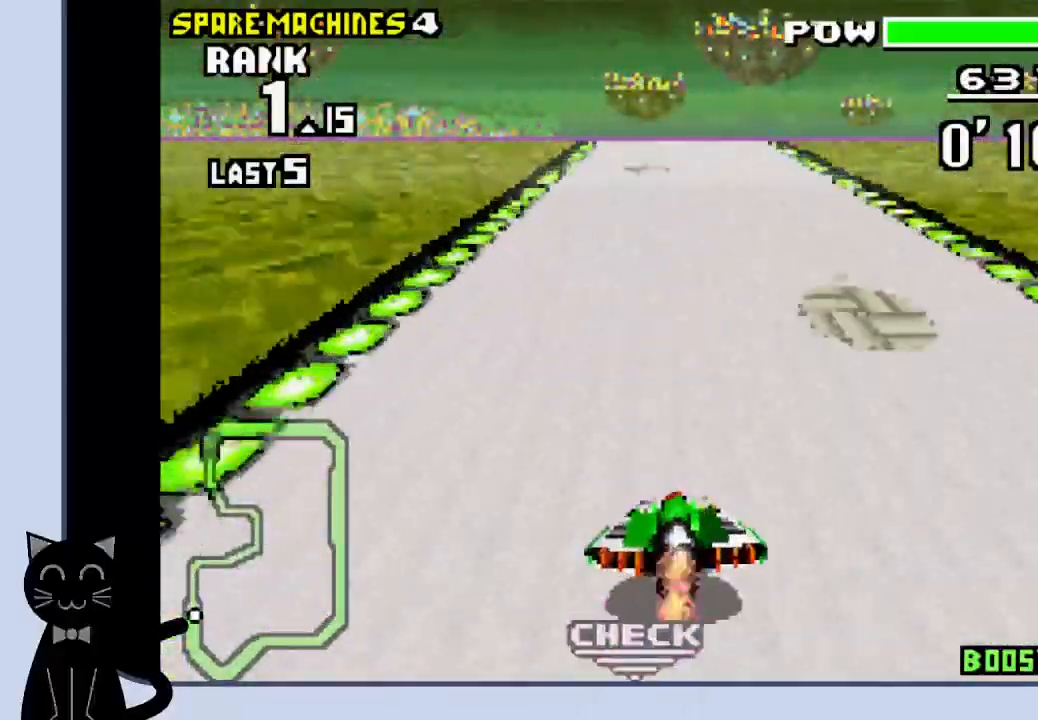
{"dt_ms": 500, "buttons": ["CROSS", "DPAD_LEFT"], "events": [[333, "DPAD_LEFT", "down"]]}
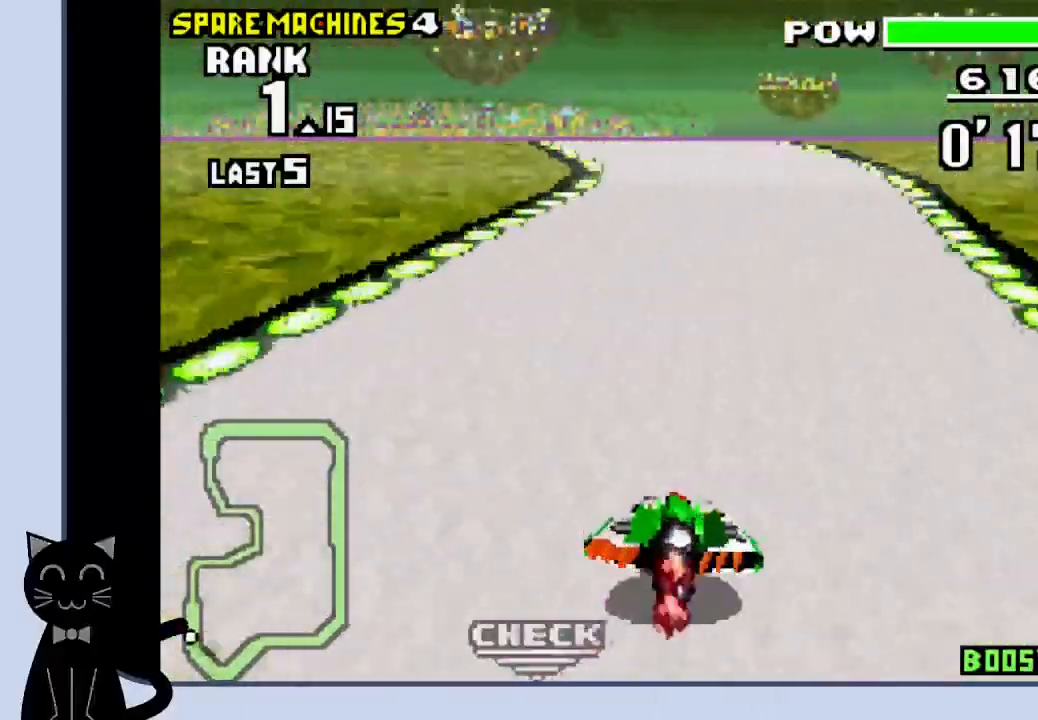
{"dt_ms": 500, "buttons": ["CROSS", "DPAD_LEFT"], "events": [[267, "DPAD_LEFT", "up"], [450, "DPAD_LEFT", "down"]]}
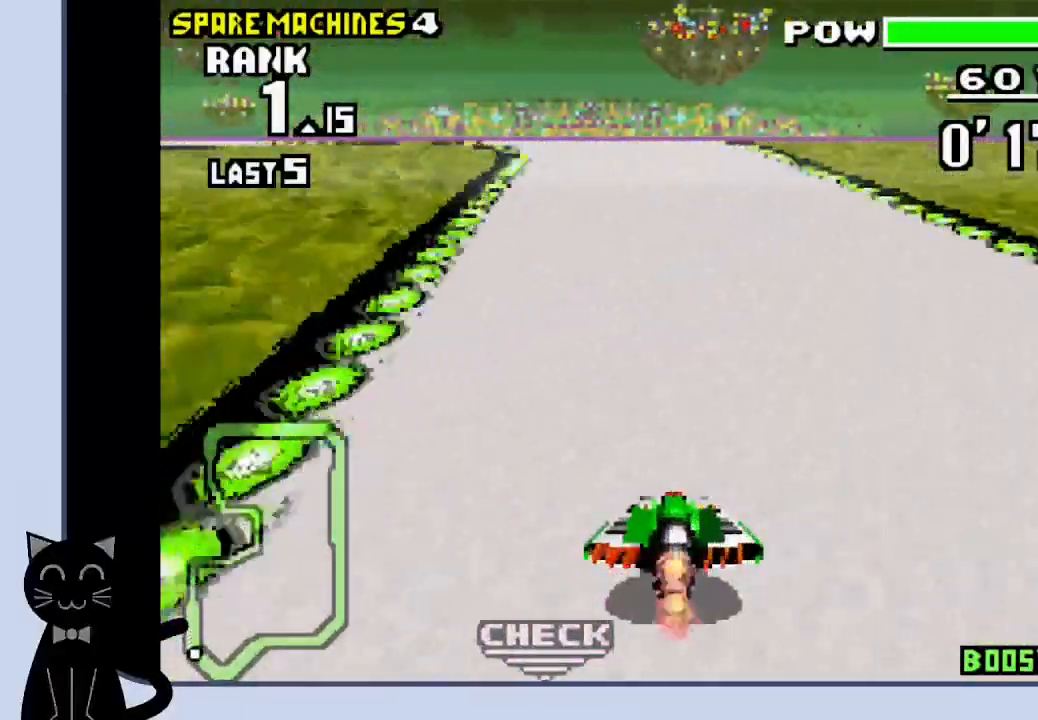
{"dt_ms": 500, "buttons": ["CROSS"], "events": [[100, "CROSS", "up"], [183, "CROSS", "down"], [217, "DPAD_LEFT", "up"]]}
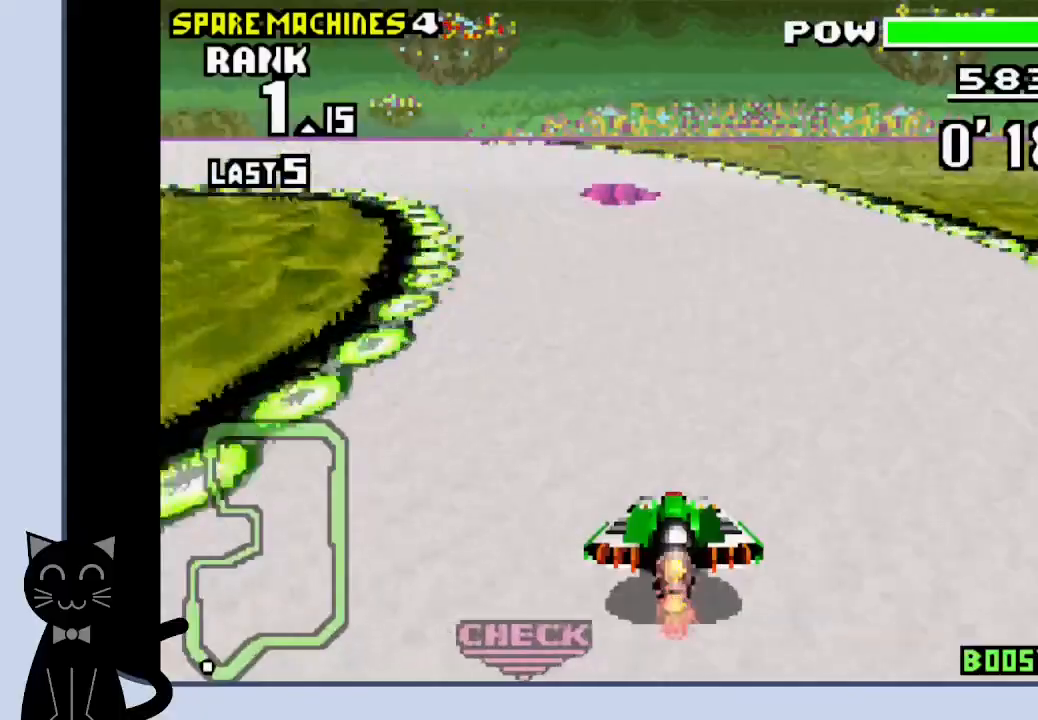
{"dt_ms": 500, "buttons": ["CROSS", "DPAD_LEFT"], "events": [[100, "DPAD_LEFT", "down"], [383, "CROSS", "up"], [500, "CROSS", "down"]]}
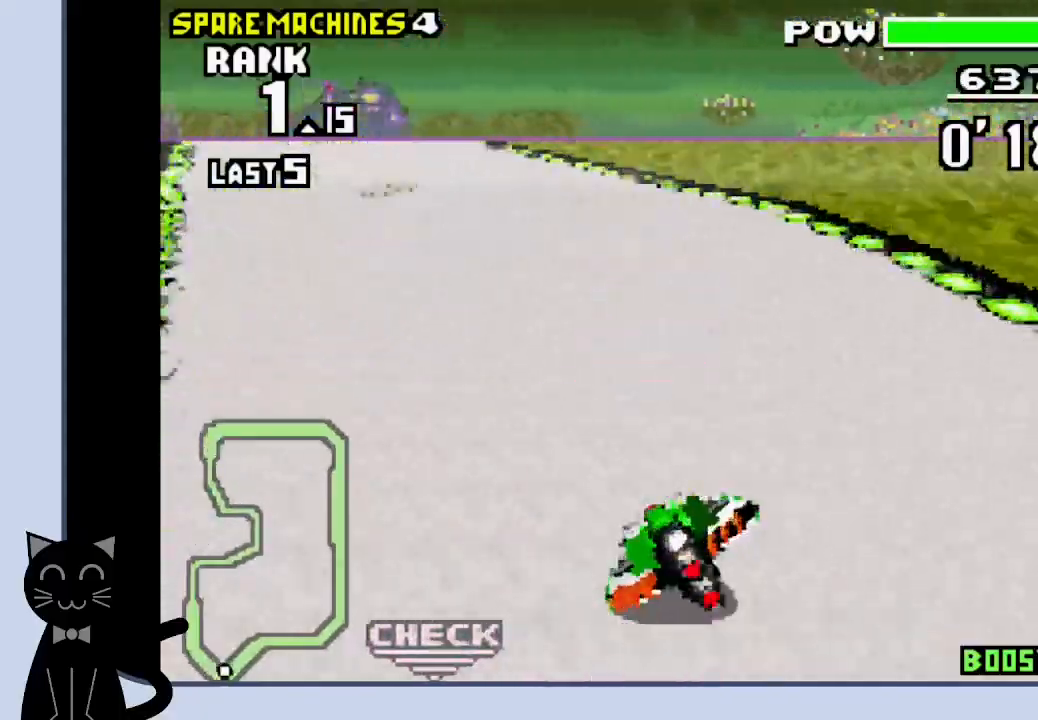
{"dt_ms": 500, "buttons": ["CROSS"], "events": [[100, "CROSS", "up"], [183, "CROSS", "down"], [433, "DPAD_LEFT", "up"]]}
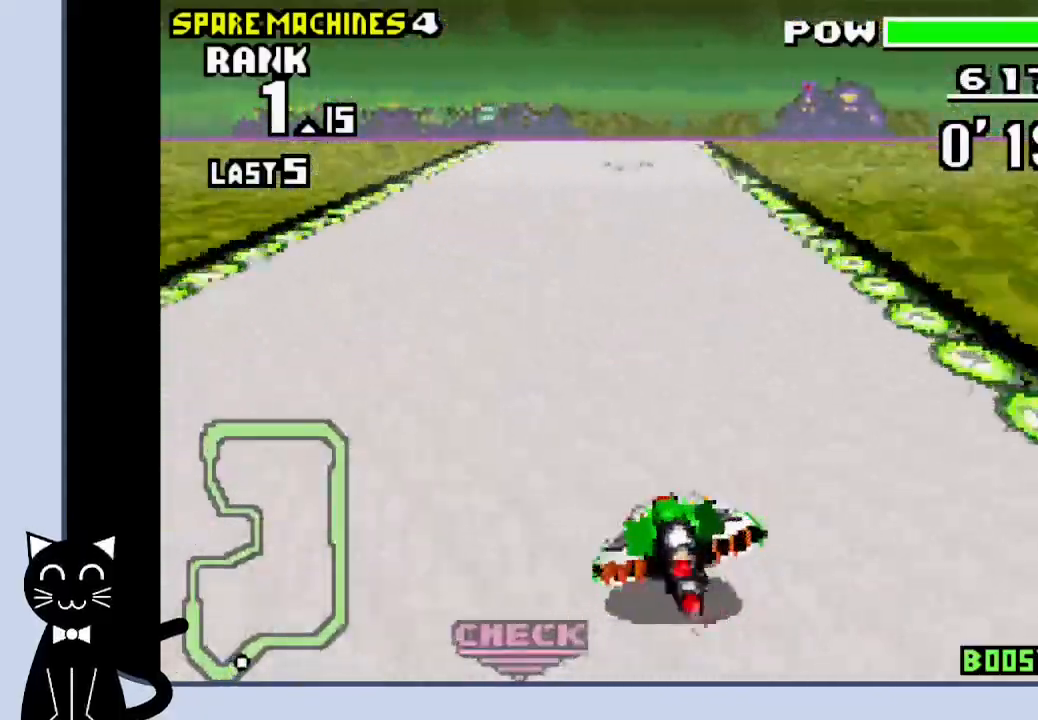
{"dt_ms": 500, "buttons": ["CROSS"], "events": []}
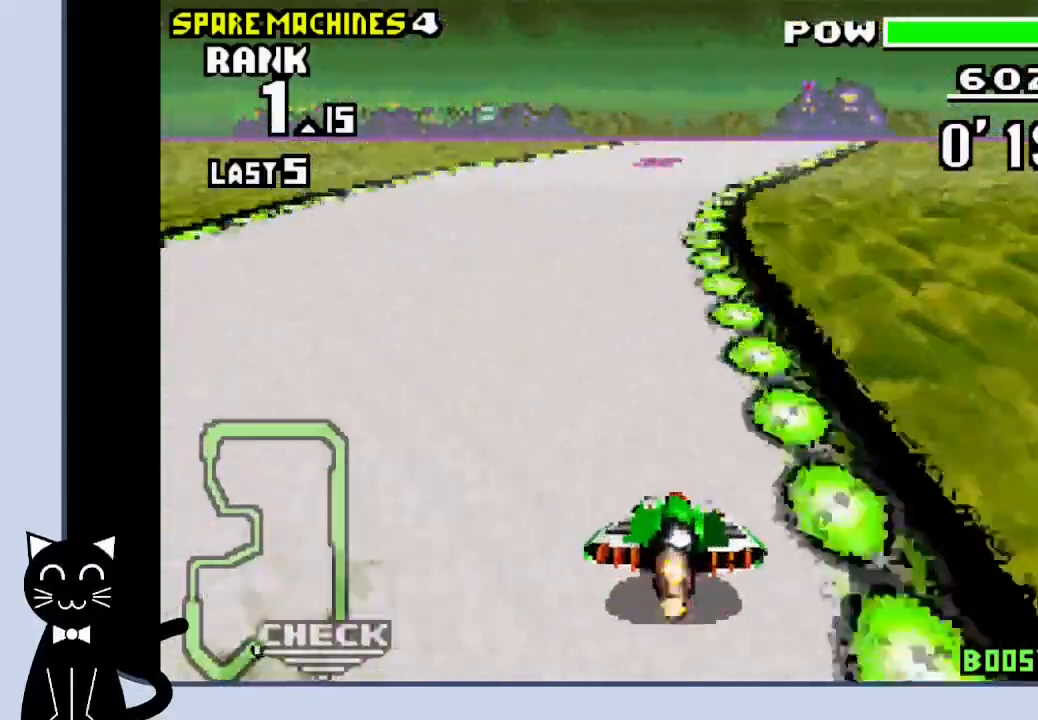
{"dt_ms": 500, "buttons": ["DPAD_RIGHT"], "events": [[383, "DPAD_RIGHT", "down"], [500, "CROSS", "up"]]}
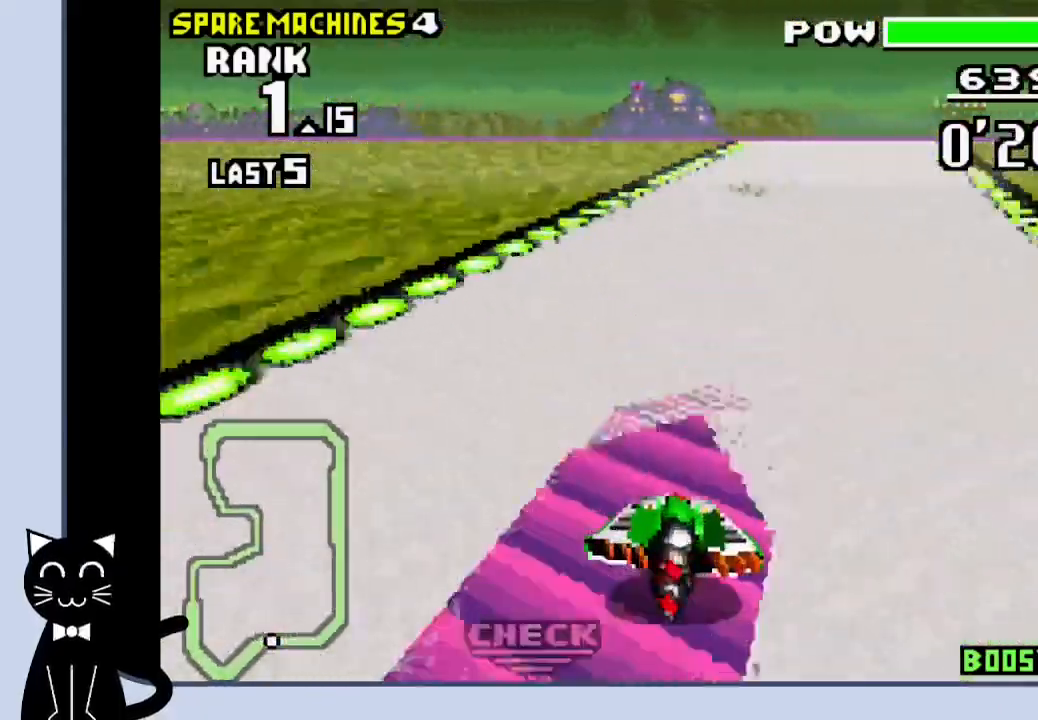
{"dt_ms": 500, "buttons": ["CROSS", "DPAD_LEFT"], "events": [[167, "CROSS", "down"], [283, "DPAD_RIGHT", "up"], [483, "DPAD_LEFT", "down"]]}
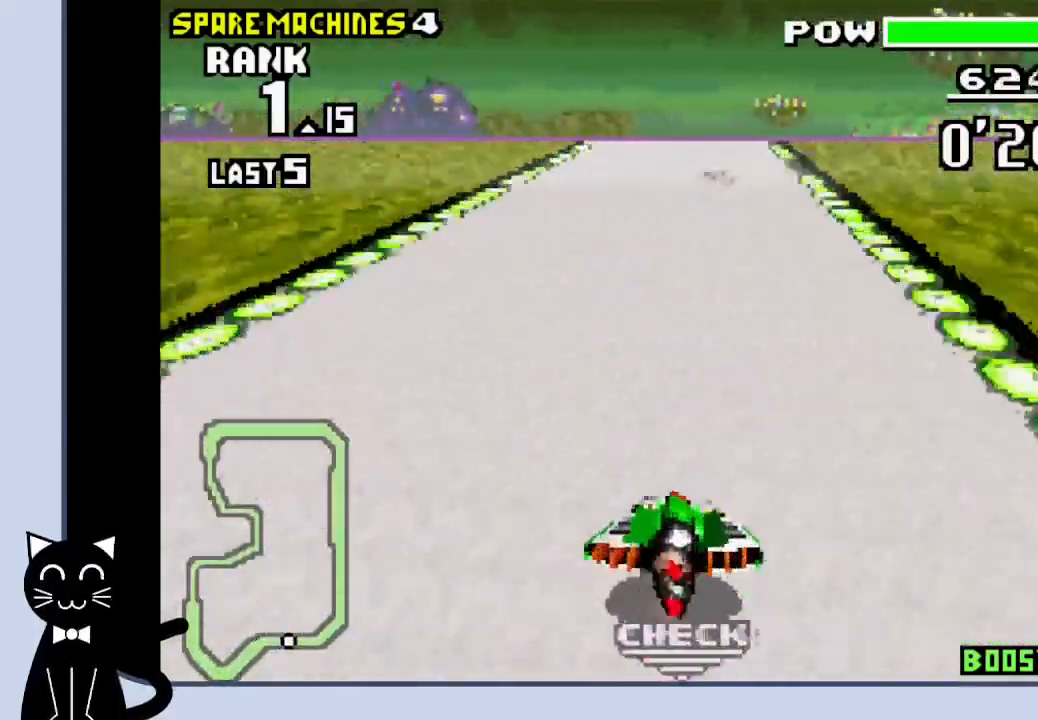
{"dt_ms": 500, "buttons": ["CROSS"], "events": [[100, "DPAD_LEFT", "up"]]}
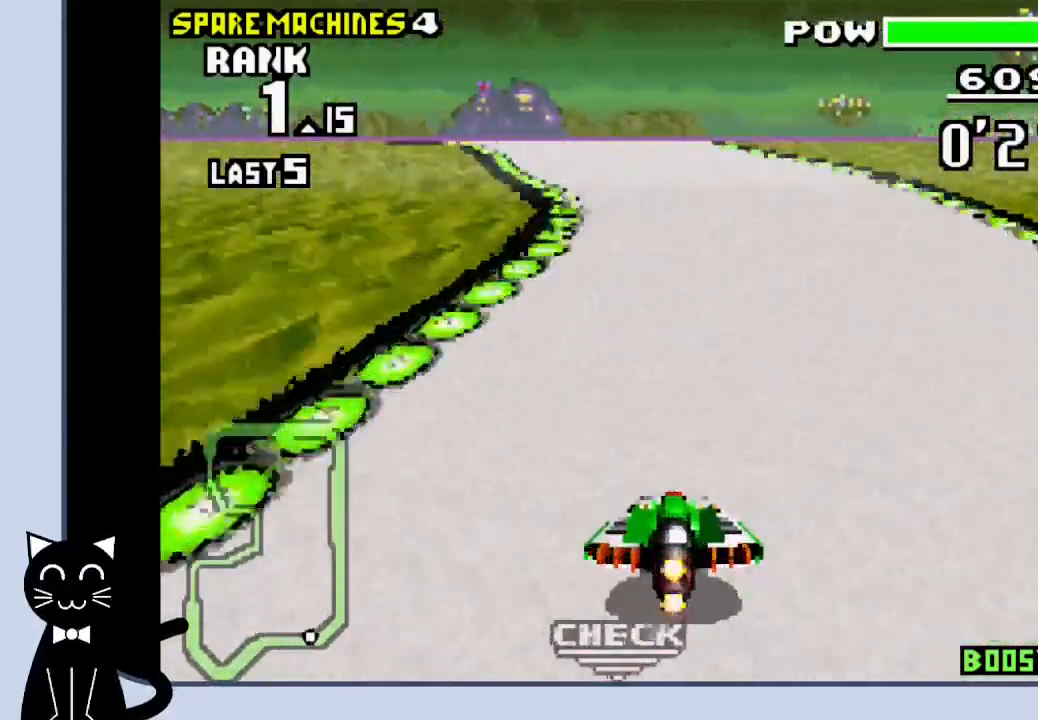
{"dt_ms": 500, "buttons": ["CROSS", "DPAD_LEFT"], "events": [[100, "DPAD_LEFT", "down"]]}
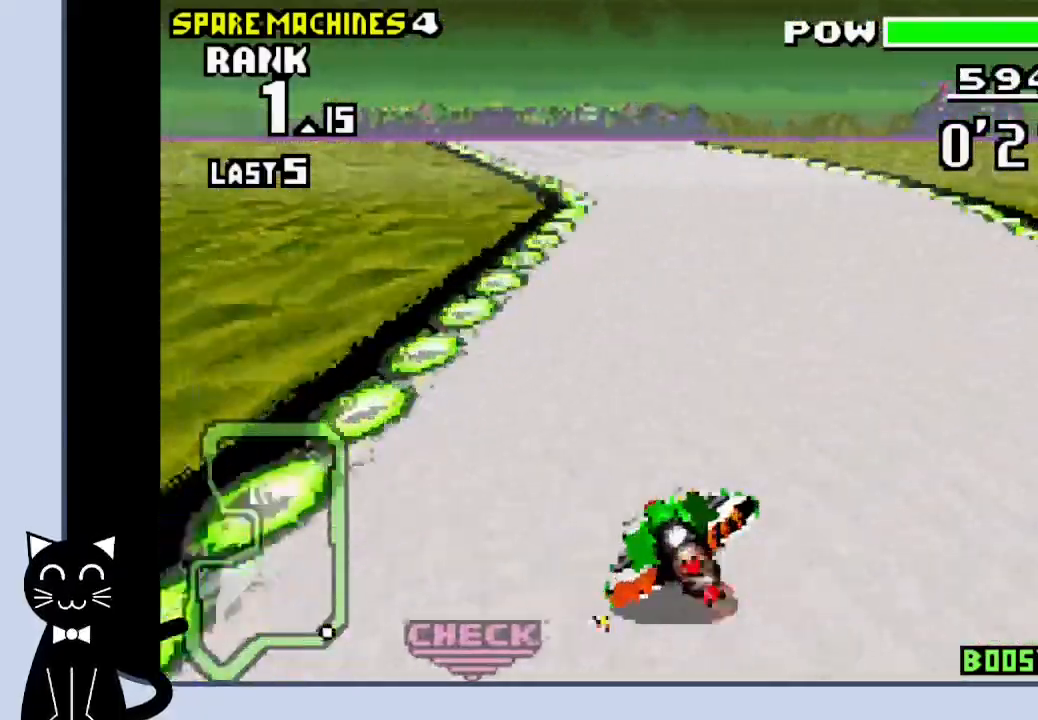
{"dt_ms": 500, "buttons": ["CROSS", "DPAD_LEFT"], "events": [[100, "CROSS", "up"], [200, "CROSS", "down"], [233, "CROSS", "up"], [367, "CROSS", "down"]]}
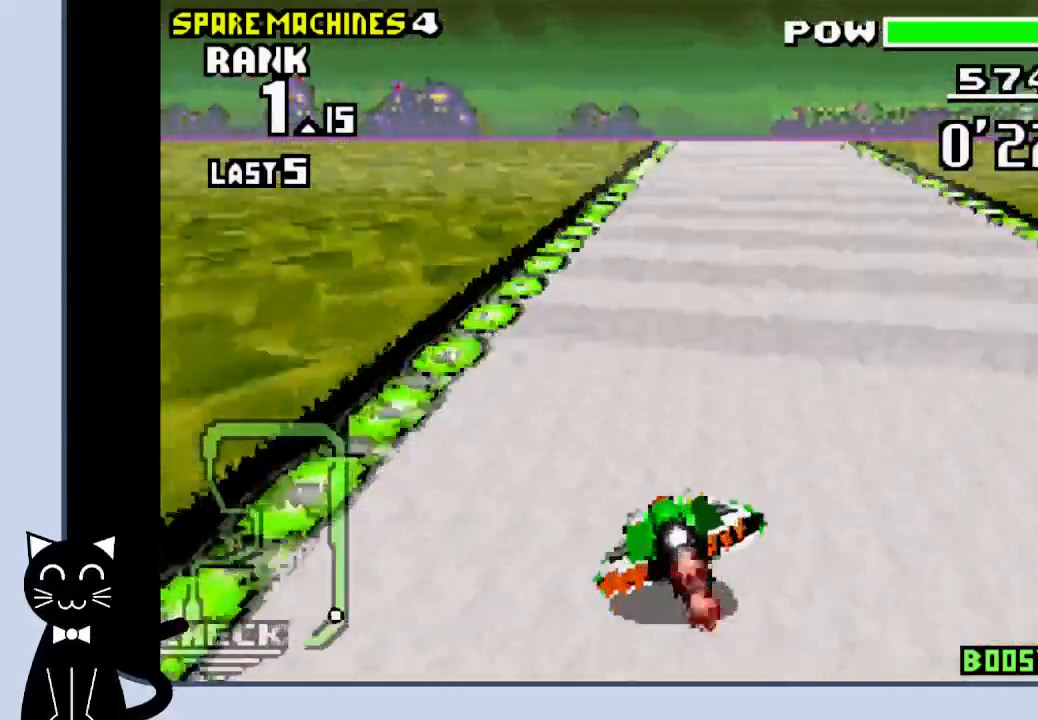
{"dt_ms": 500, "buttons": ["CROSS"], "events": [[17, "DPAD_LEFT", "up"]]}
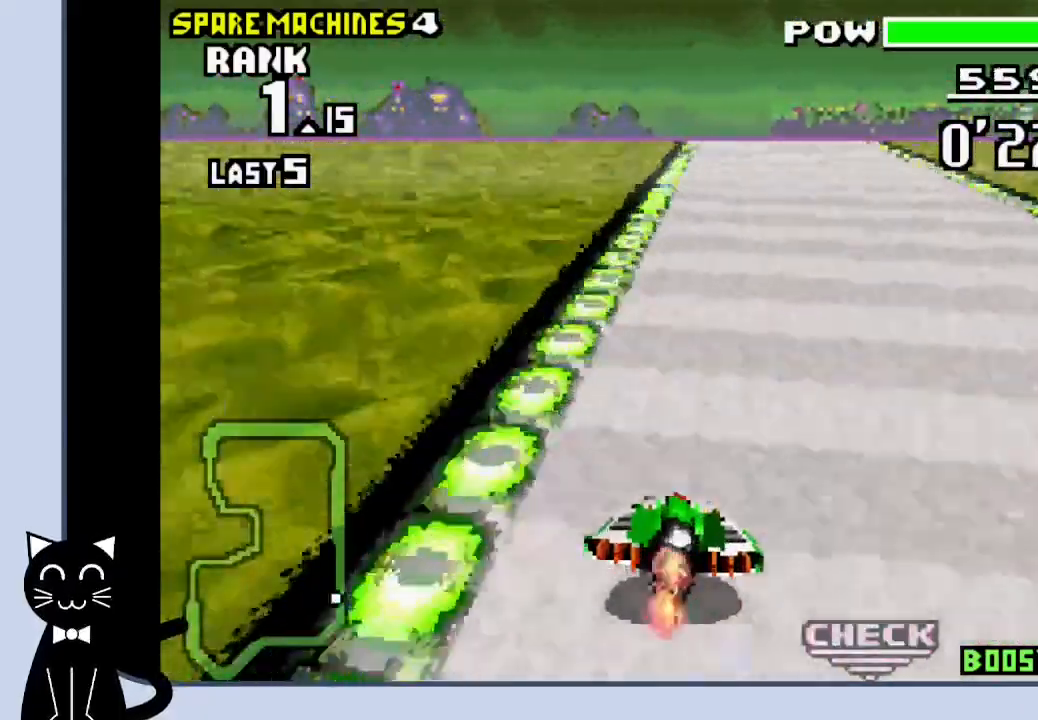
{"dt_ms": 500, "buttons": ["CROSS"], "events": []}
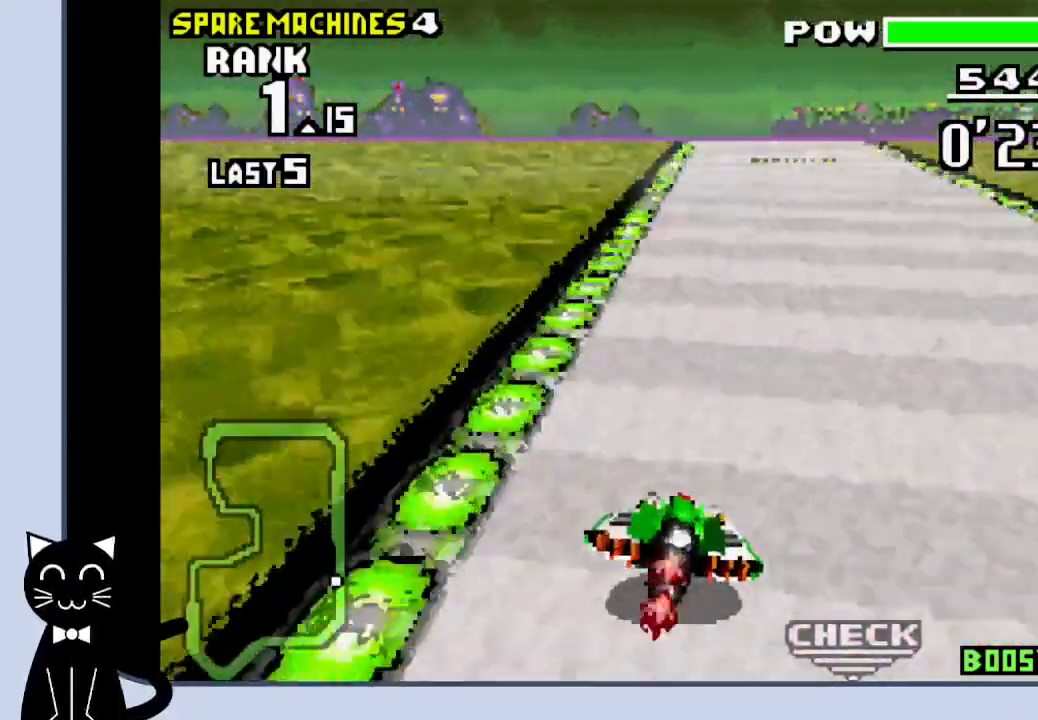
{"dt_ms": 500, "buttons": ["CROSS"], "events": []}
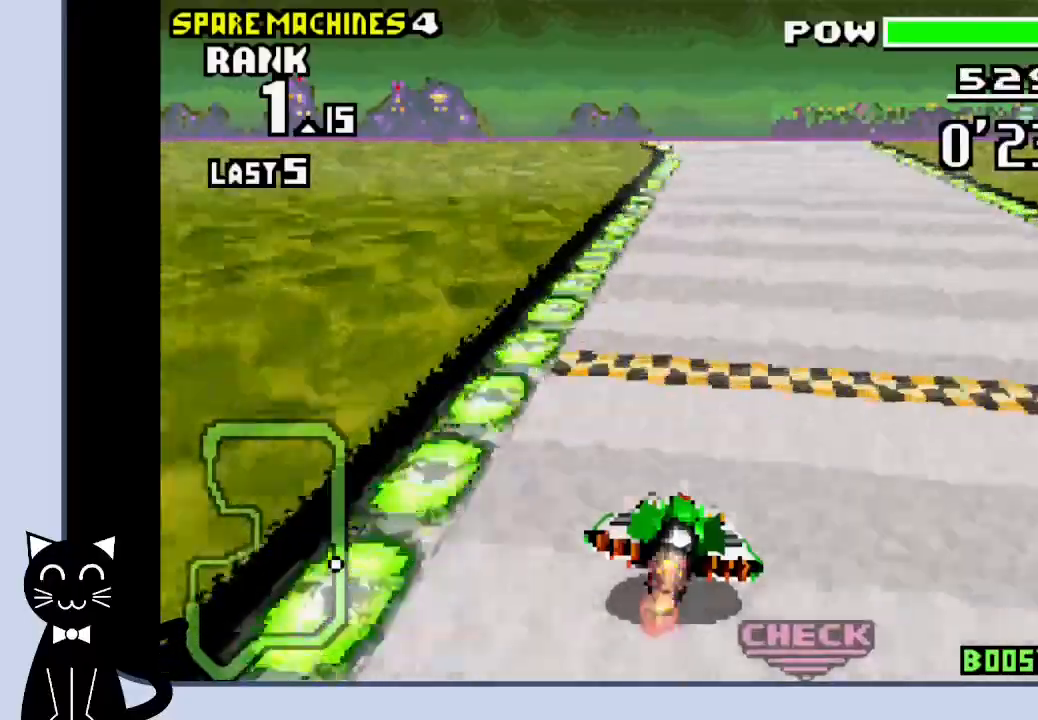
{"dt_ms": 500, "buttons": ["CROSS"], "events": []}
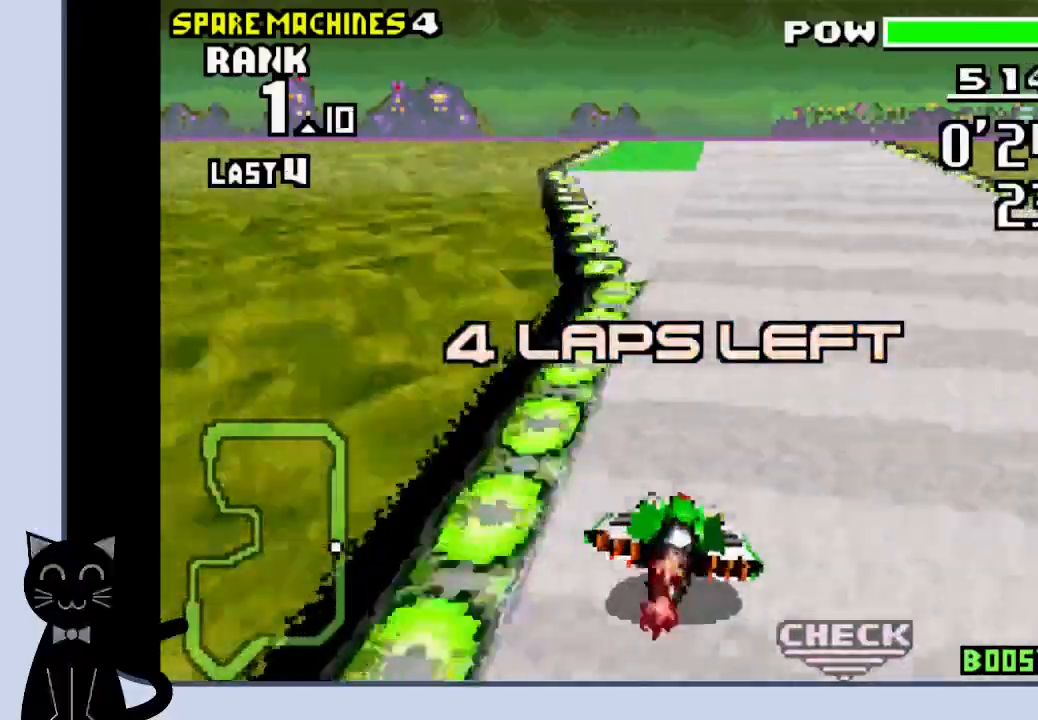
{"dt_ms": 500, "buttons": ["CROSS"], "events": []}
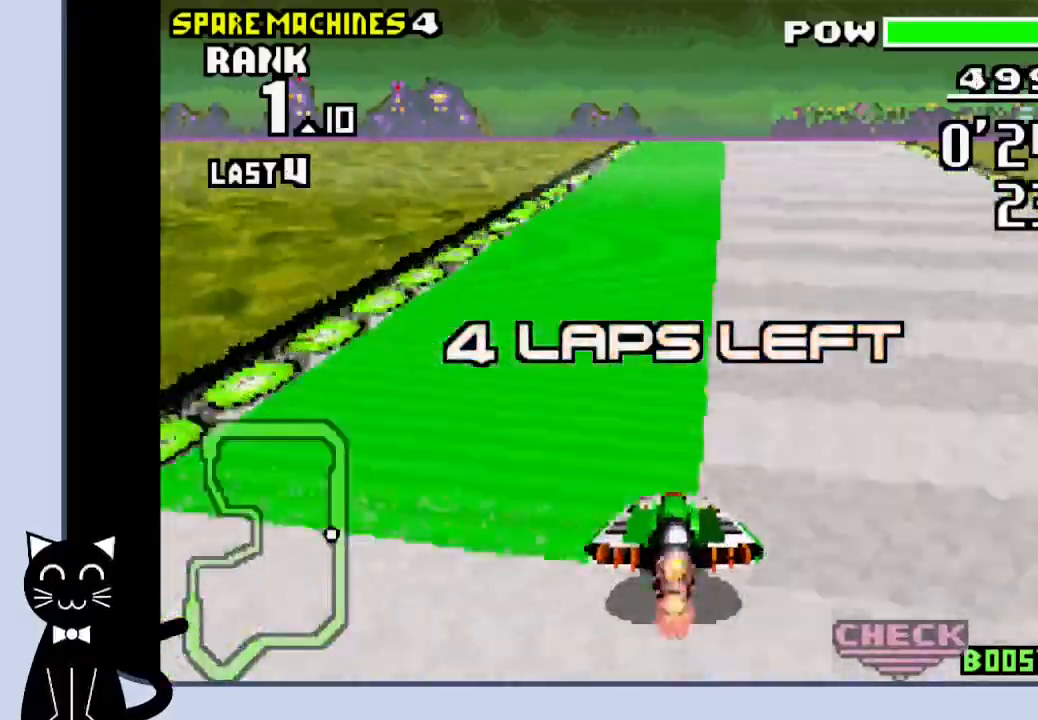
{"dt_ms": 500, "buttons": ["CROSS"], "events": []}
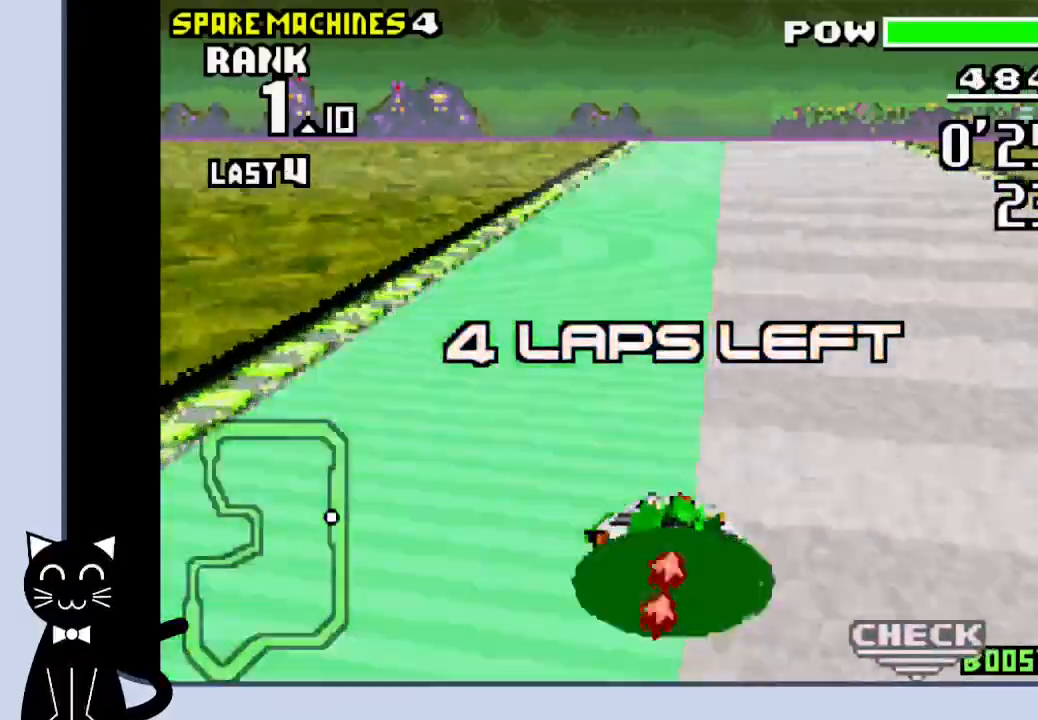
{"dt_ms": 500, "buttons": ["CROSS"], "events": []}
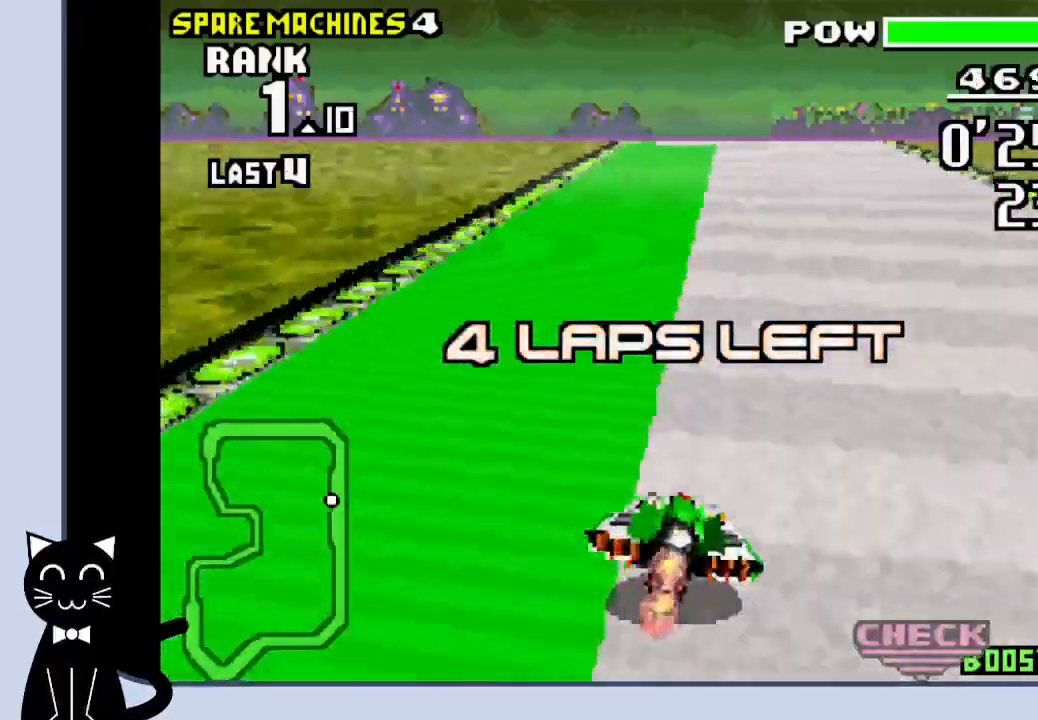
{"dt_ms": 500, "buttons": ["CROSS"], "events": []}
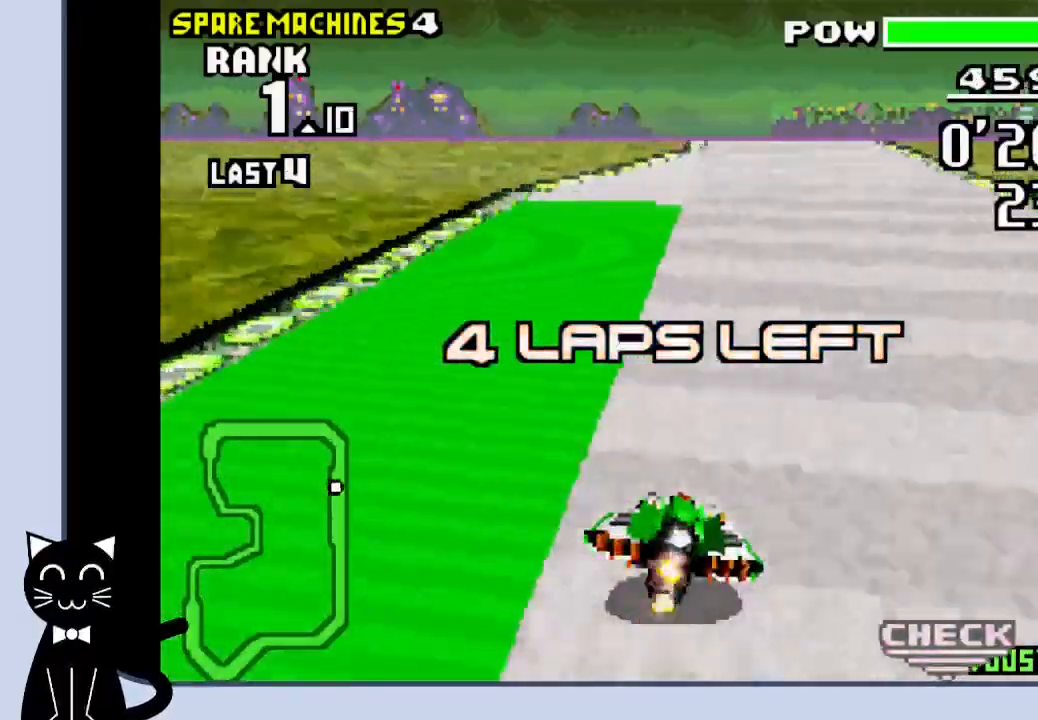
{"dt_ms": 500, "buttons": ["CROSS"], "events": []}
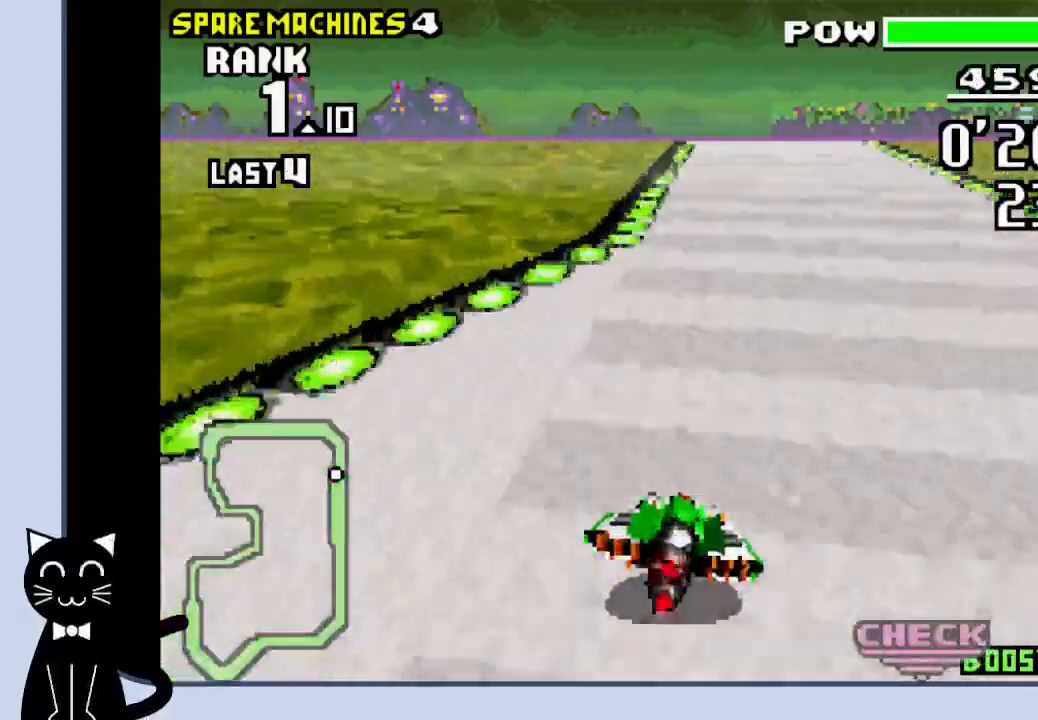
{"dt_ms": 500, "buttons": ["CROSS"], "events": []}
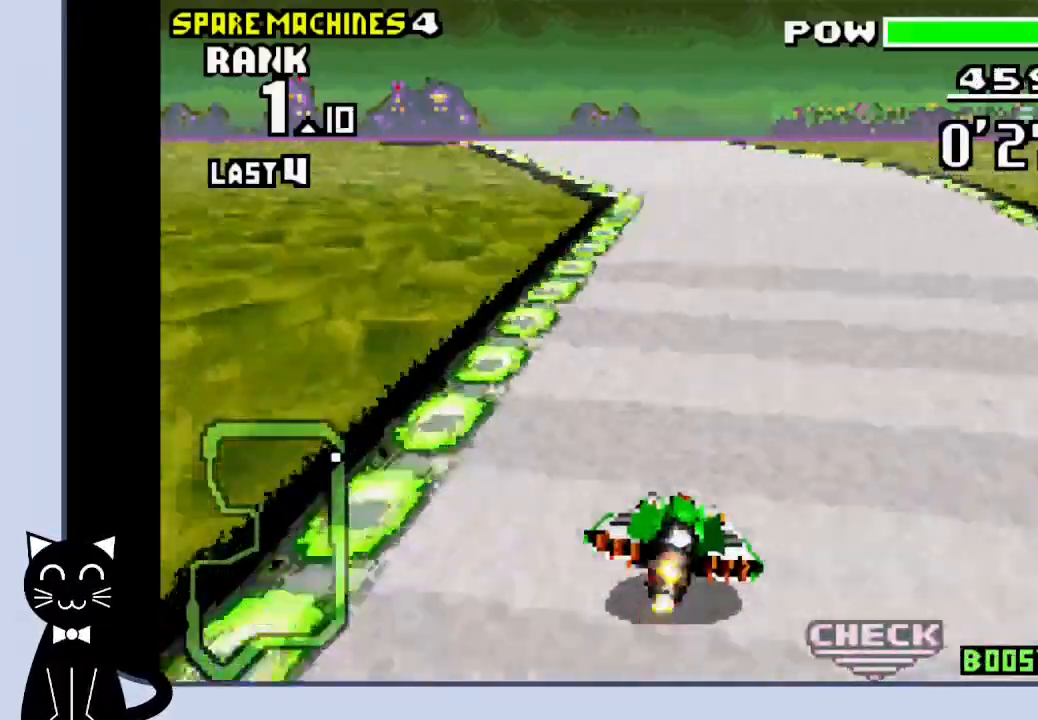
{"dt_ms": 500, "buttons": ["CROSS", "DPAD_LEFT"], "events": [[33, "DPAD_LEFT", "down"], [183, "DPAD_LEFT", "up"], [283, "DPAD_LEFT", "down"]]}
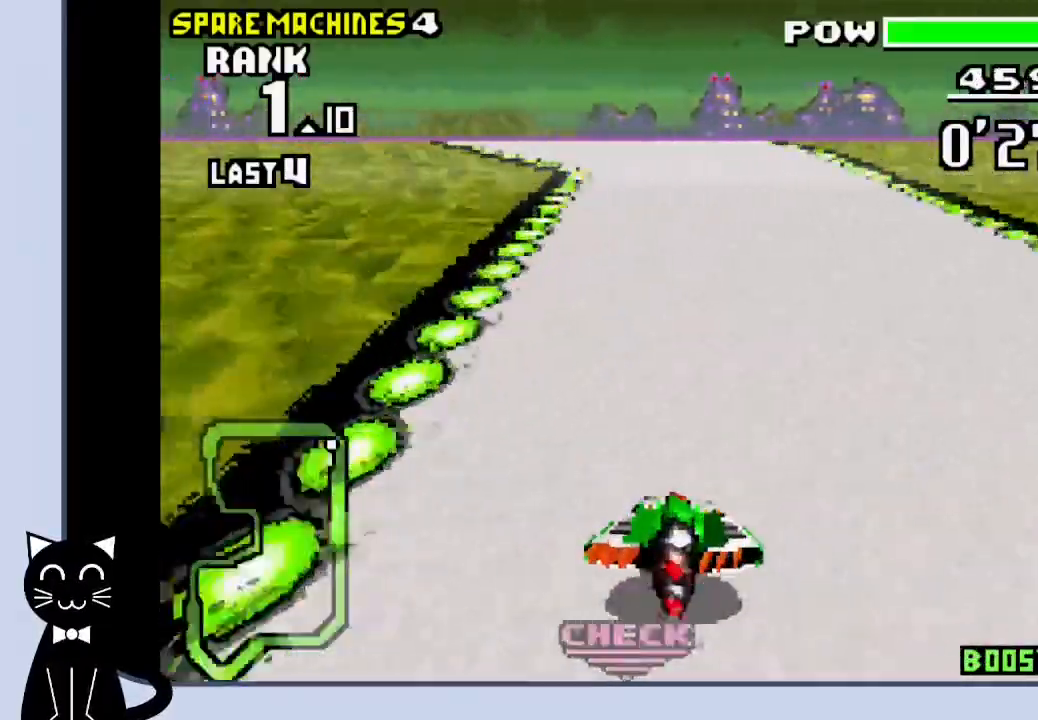
{"dt_ms": 500, "buttons": ["CROSS"], "events": [[167, "CROSS", "up"], [300, "CROSS", "down"], [367, "CROSS", "up"], [367, "DPAD_LEFT", "up"], [450, "CROSS", "down"]]}
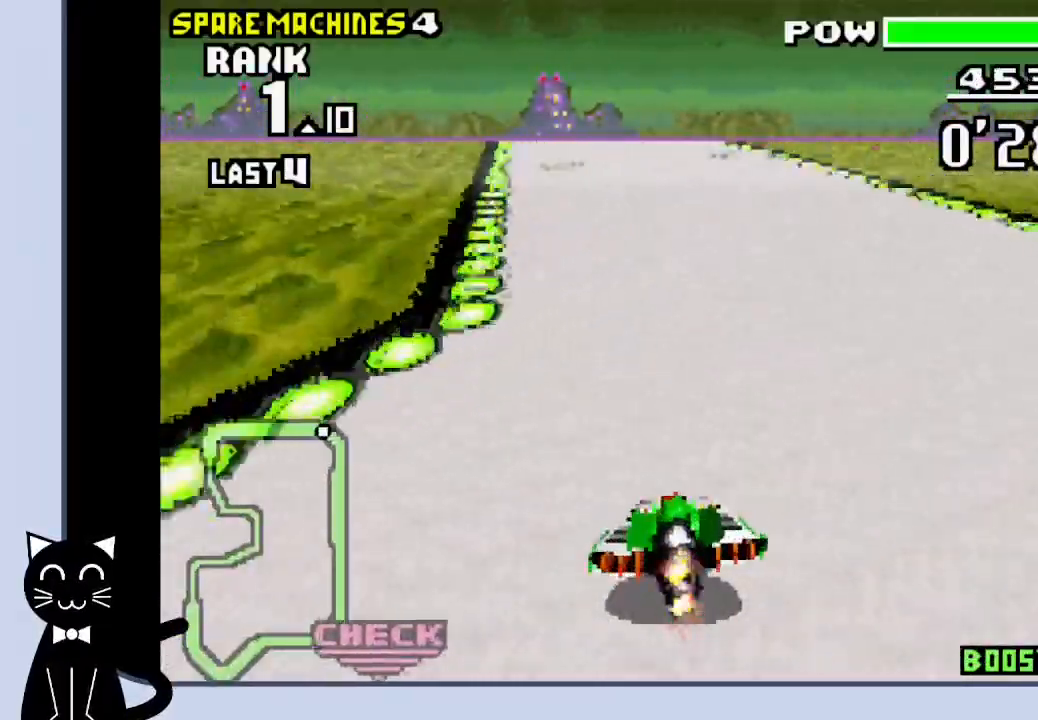
{"dt_ms": 500, "buttons": ["DPAD_LEFT"], "events": [[367, "DPAD_LEFT", "down"], [483, "CROSS", "up"]]}
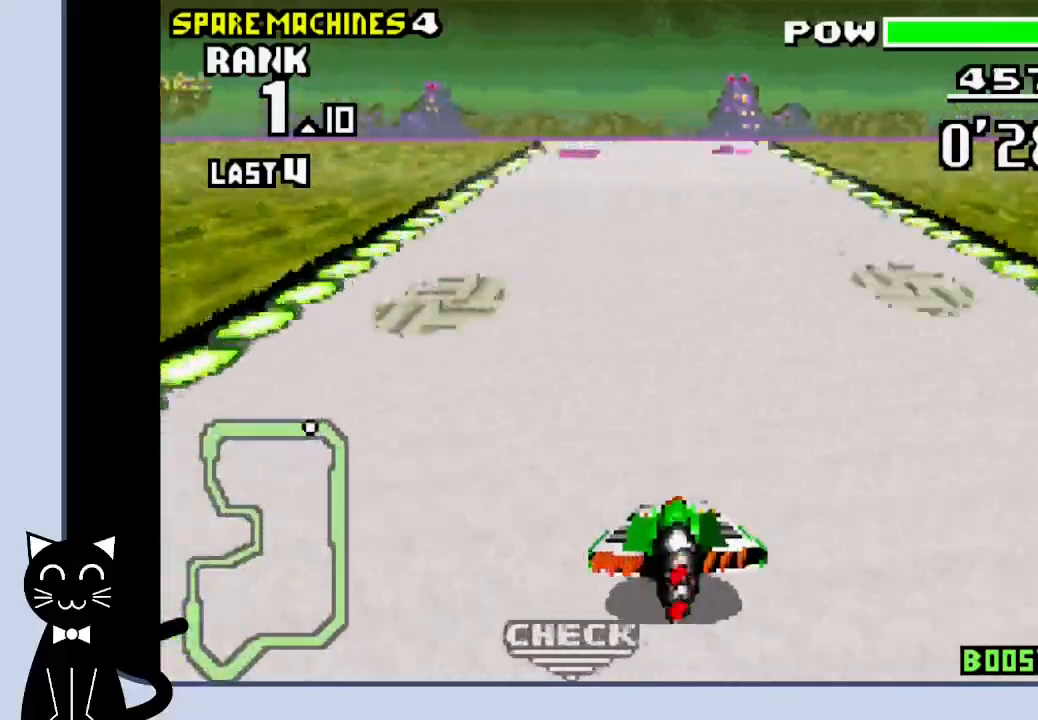
{"dt_ms": 500, "buttons": ["CROSS"], "events": [[67, "CROSS", "down"], [133, "DPAD_LEFT", "up"], [183, "CROSS", "up"], [267, "CROSS", "down"]]}
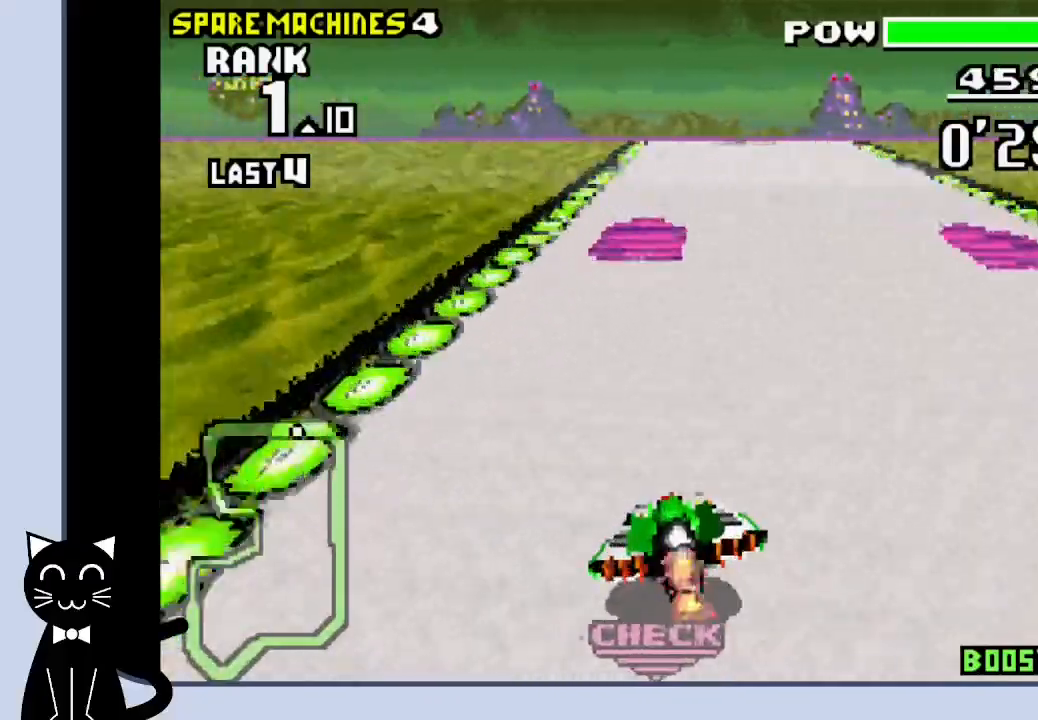
{"dt_ms": 500, "buttons": ["CROSS"], "events": [[400, "DPAD_RIGHT", "down"], [450, "DPAD_RIGHT", "up"]]}